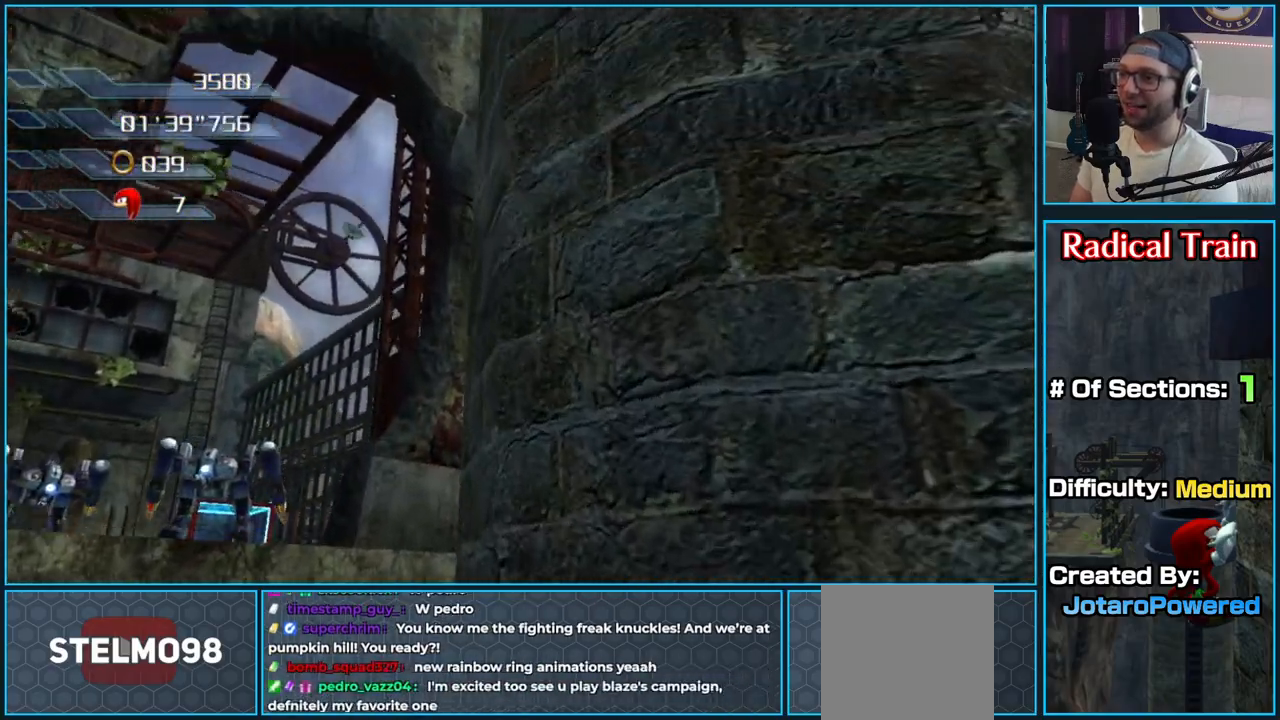
Gameplay with a controller (Xbox layout); each line is a JSON object with the inputs held at the frame after it (dt_ms = milliseconds from this image to that frame). "button_events" lists button changes between this image and that frame as [ms after this image, input, new state], when the widget could be followed in between (sticks are given only as held states).
{"dt_ms": 500, "buttons": ["A"], "left_stick": "up-left", "right_stick": "center", "button_events": []}
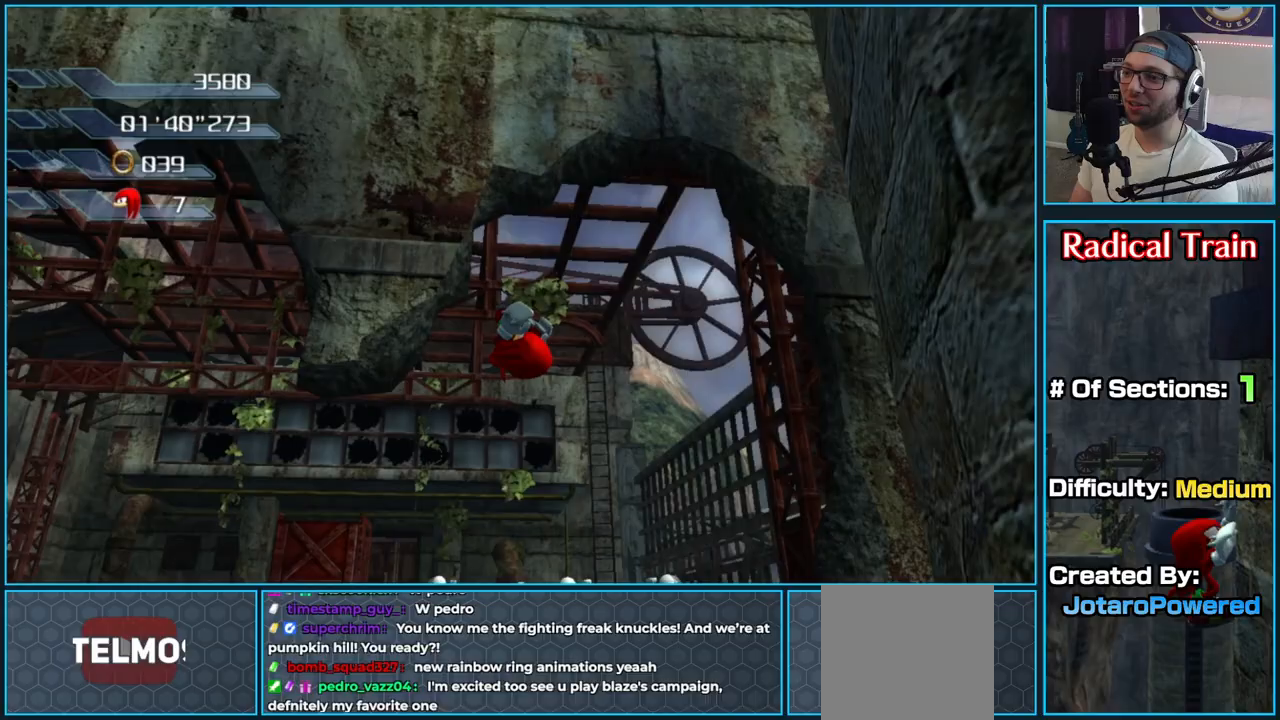
{"dt_ms": 500, "buttons": [], "left_stick": "up", "right_stick": "center", "button_events": [[50, "A", "up"]]}
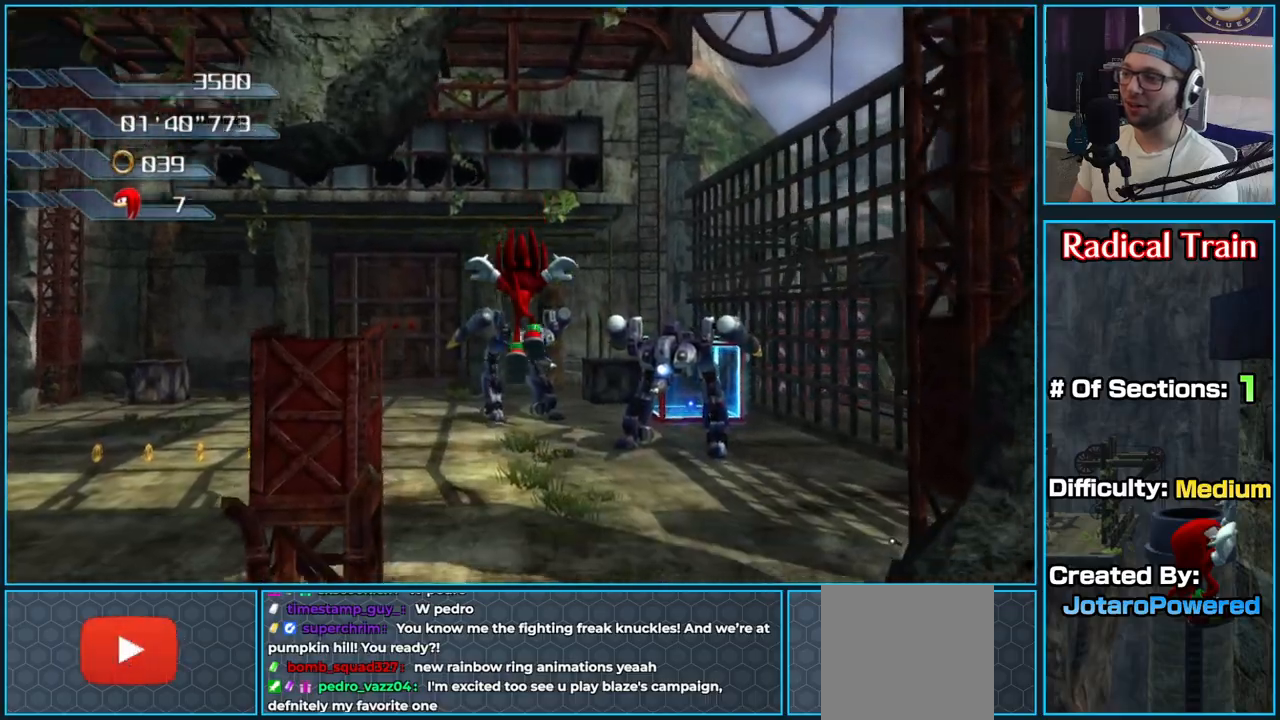
{"dt_ms": 500, "buttons": [], "left_stick": "up", "right_stick": "center", "button_events": []}
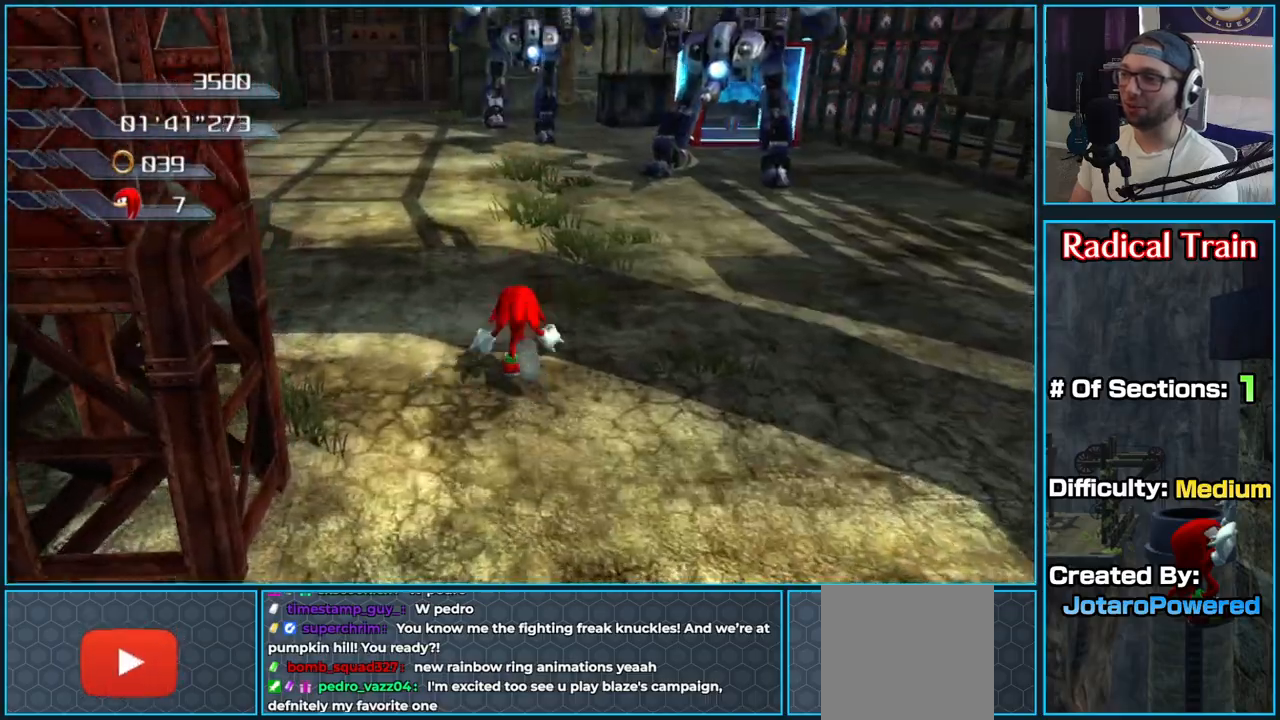
{"dt_ms": 500, "buttons": [], "left_stick": "center", "right_stick": "center", "button_events": []}
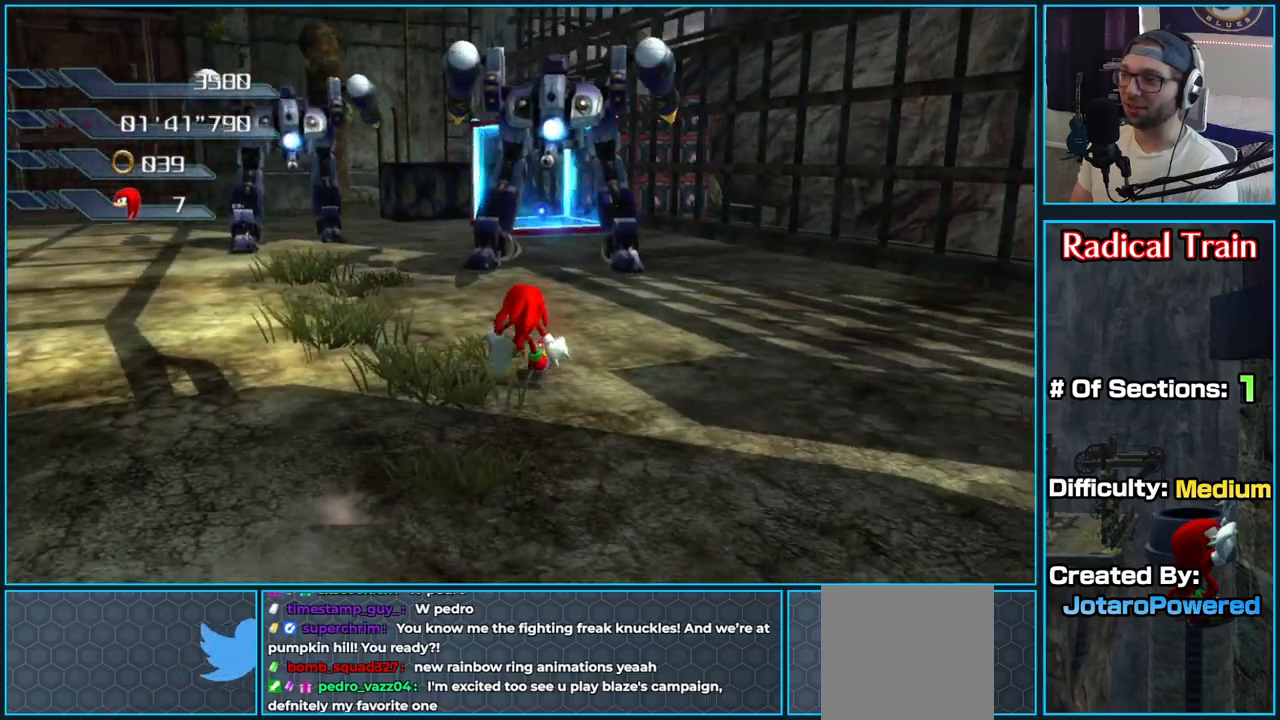
{"dt_ms": 500, "buttons": ["X"], "left_stick": "center", "right_stick": "center", "button_events": [[50, "X", "down"]]}
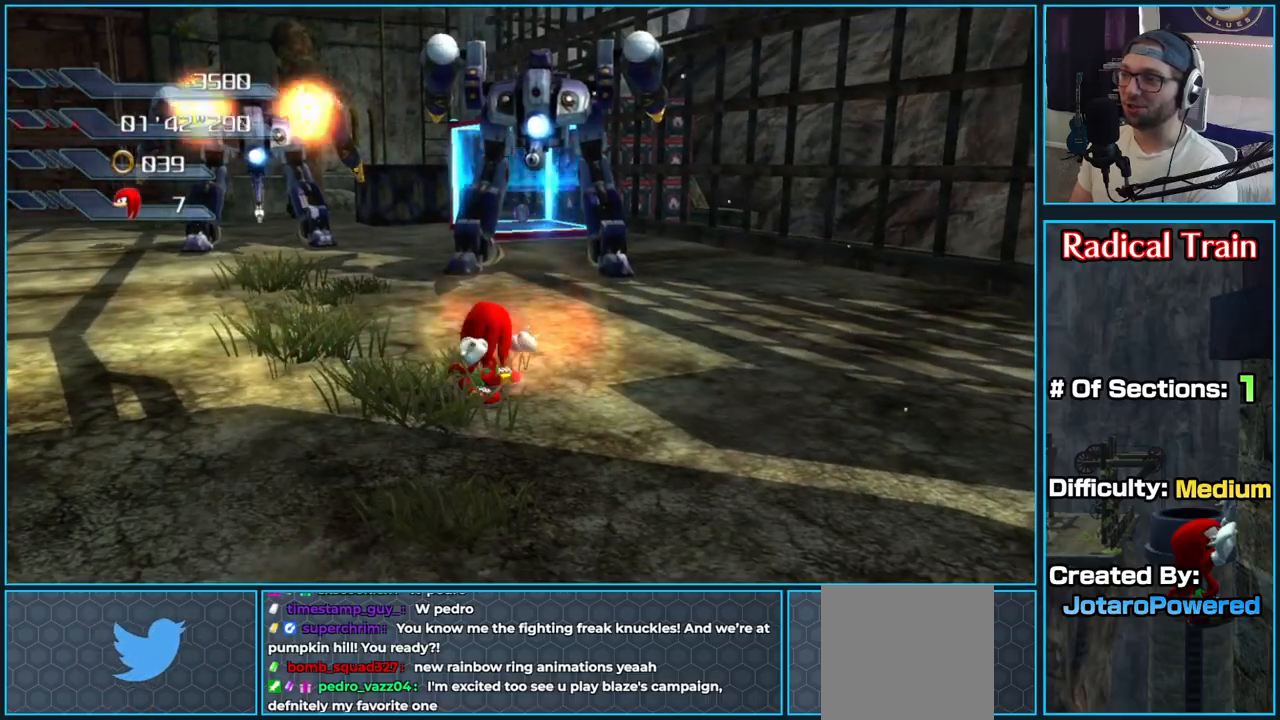
{"dt_ms": 500, "buttons": [], "left_stick": "center", "right_stick": "right", "button_events": [[233, "X", "up"]]}
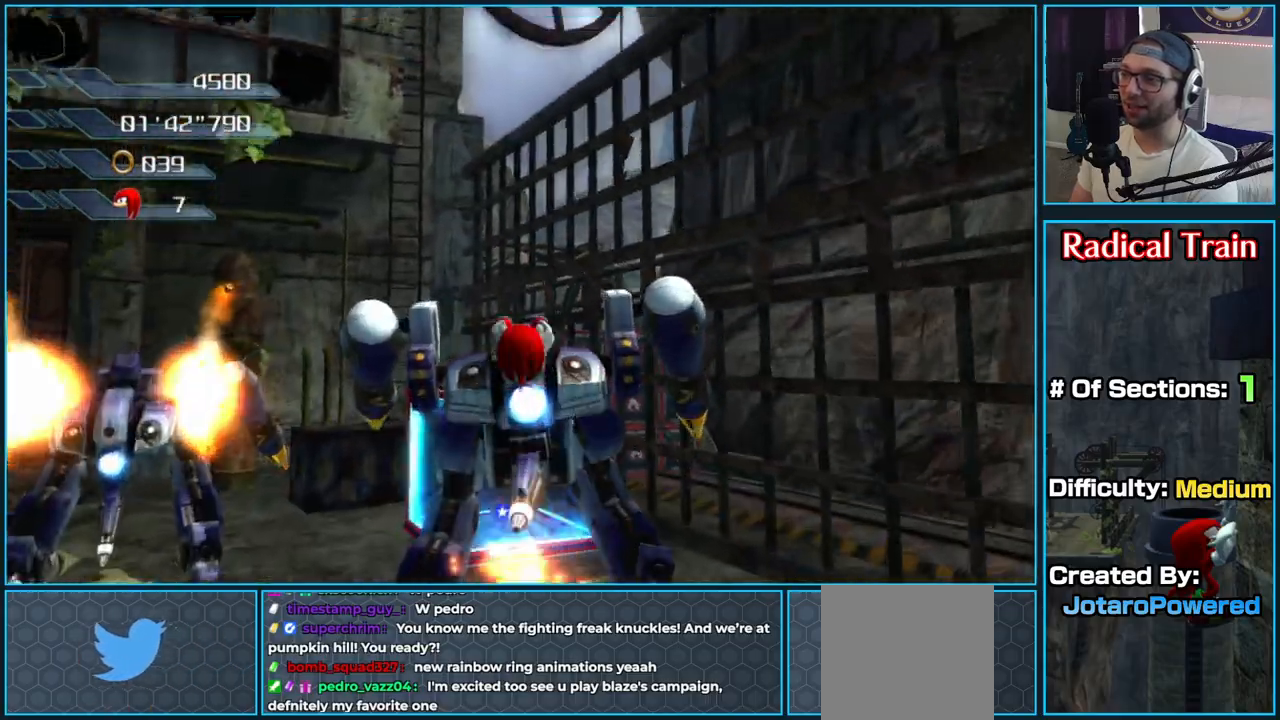
{"dt_ms": 500, "buttons": [], "left_stick": "down-right", "right_stick": "right", "button_events": []}
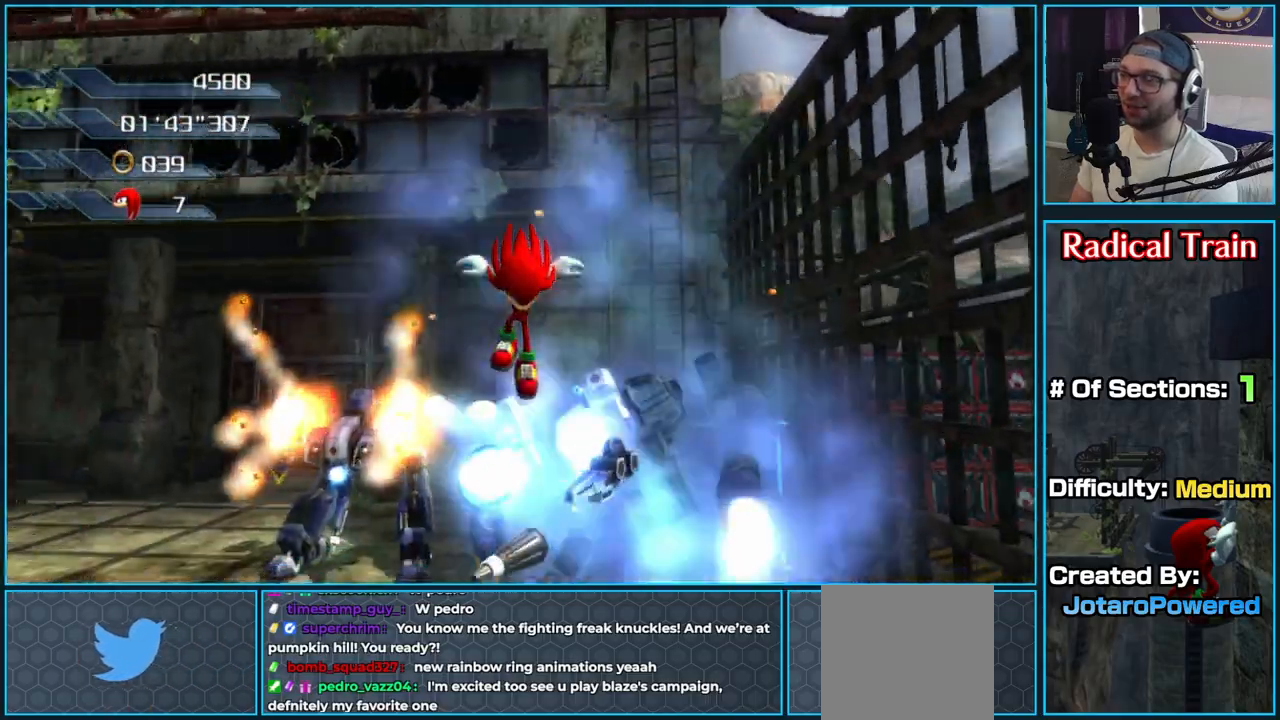
{"dt_ms": 500, "buttons": [], "left_stick": "up", "right_stick": "center", "button_events": []}
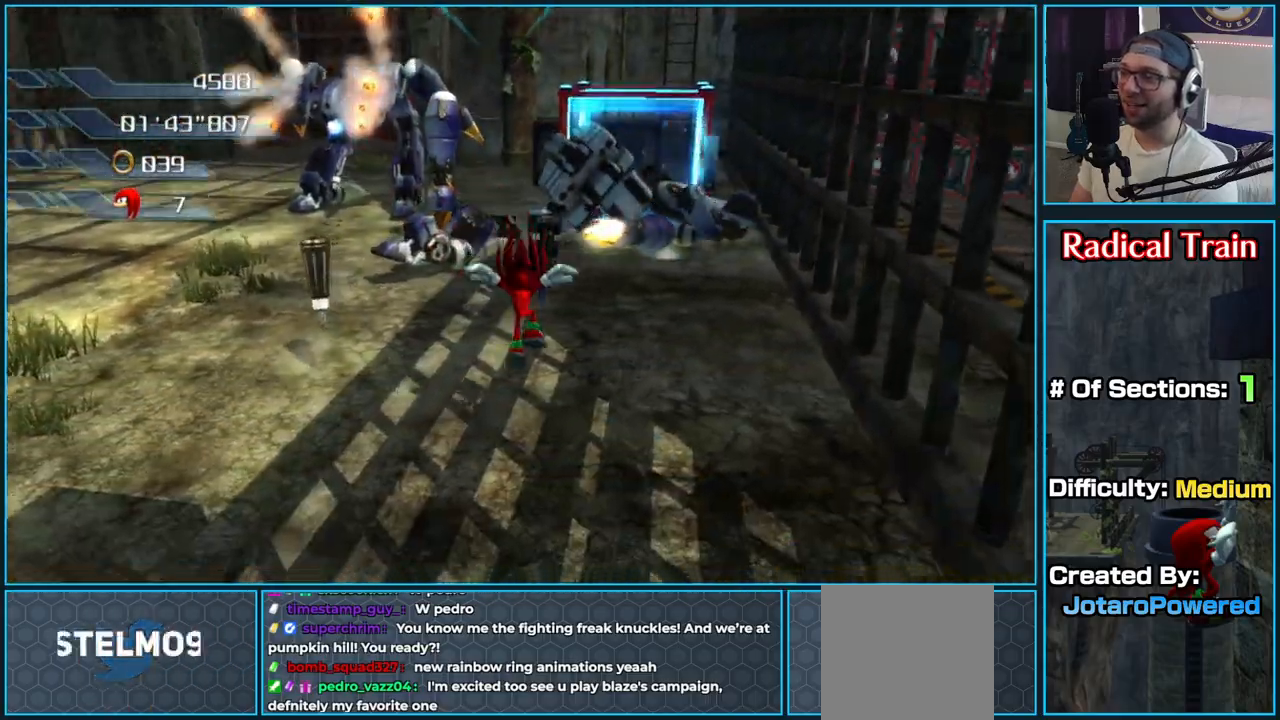
{"dt_ms": 500, "buttons": [], "left_stick": "up", "right_stick": "center", "button_events": []}
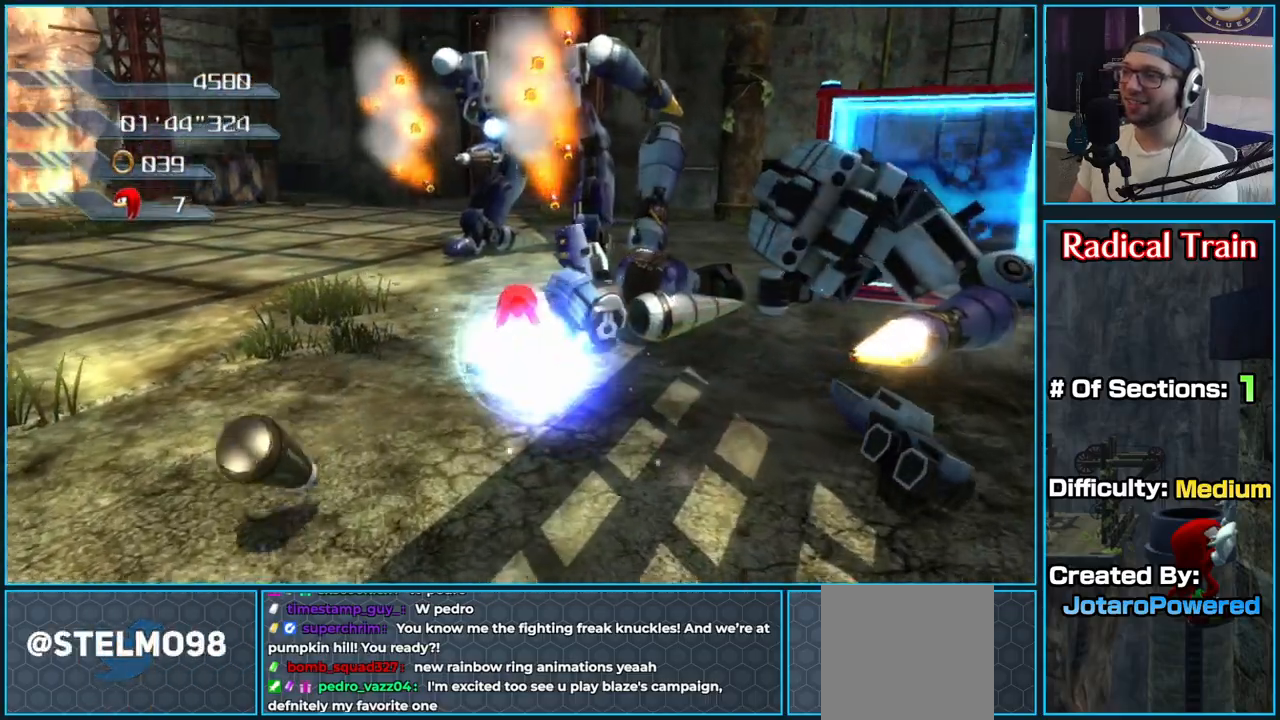
{"dt_ms": 500, "buttons": ["X"], "left_stick": "center", "right_stick": "center", "button_events": [[233, "X", "down"]]}
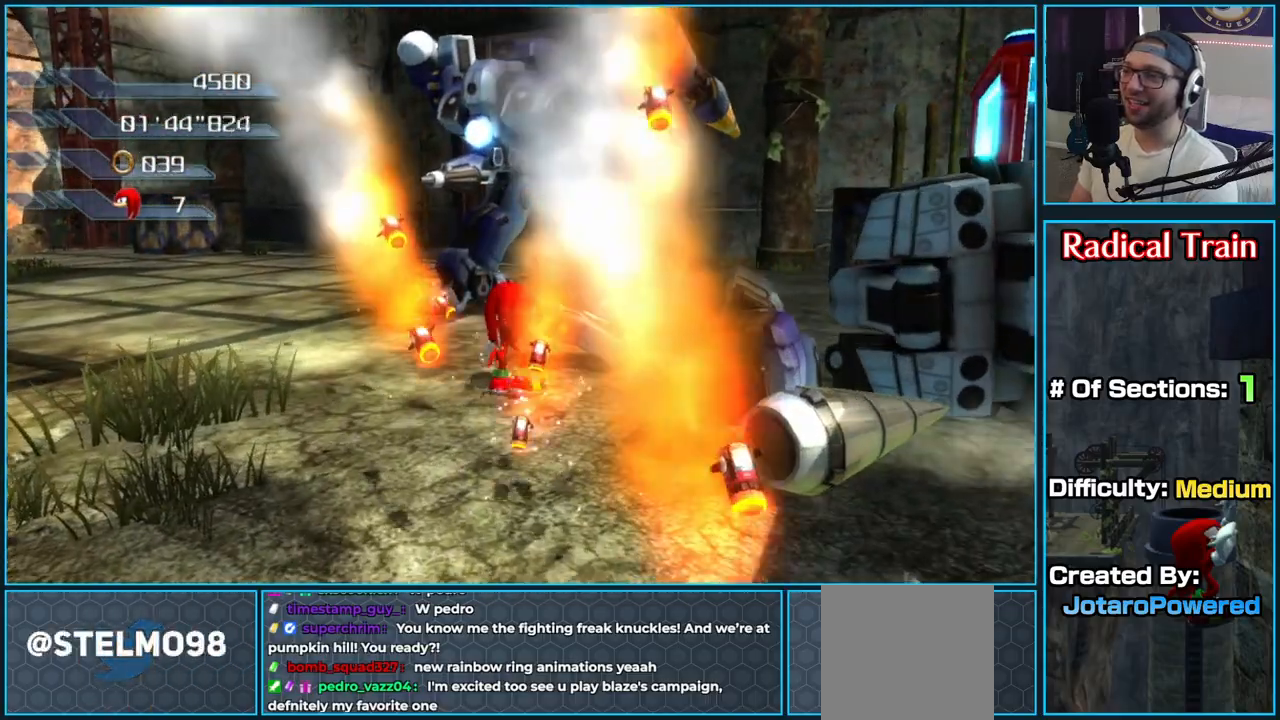
{"dt_ms": 1000, "buttons": [], "left_stick": "down-left", "right_stick": "left", "button_events": [[167, "X", "up"]]}
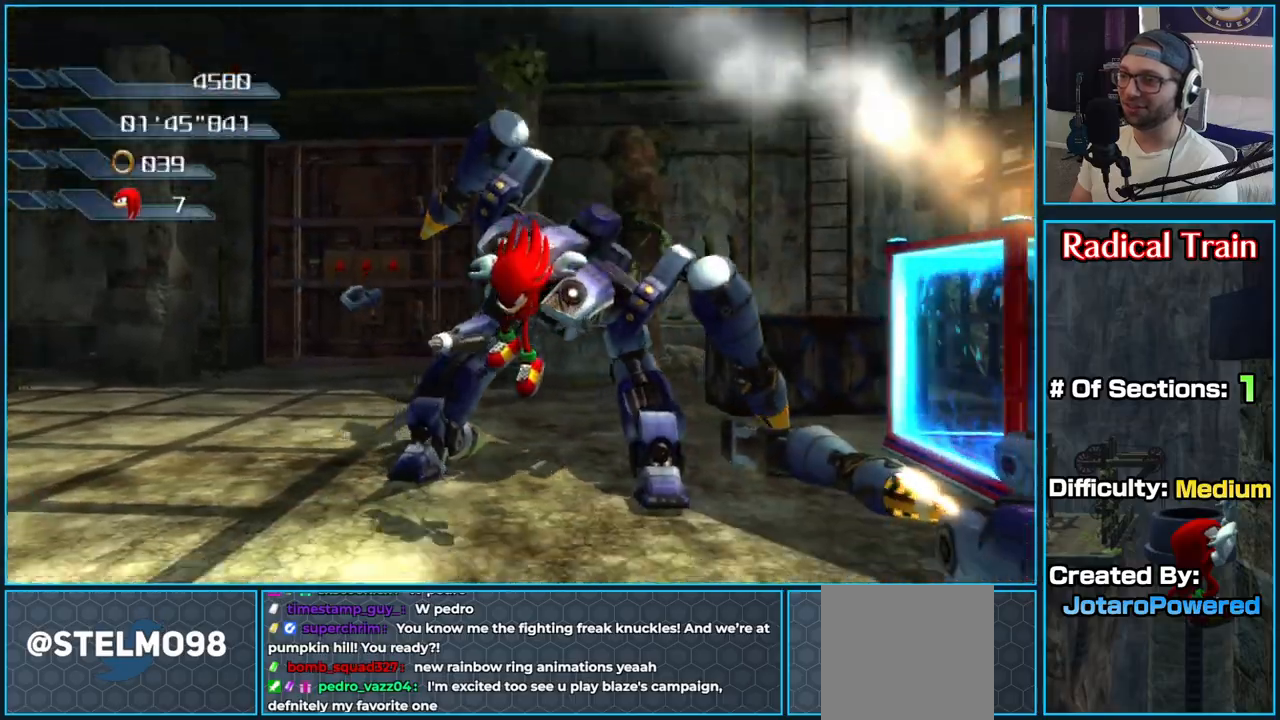
{"dt_ms": 500, "buttons": [], "left_stick": "up", "right_stick": "center", "button_events": []}
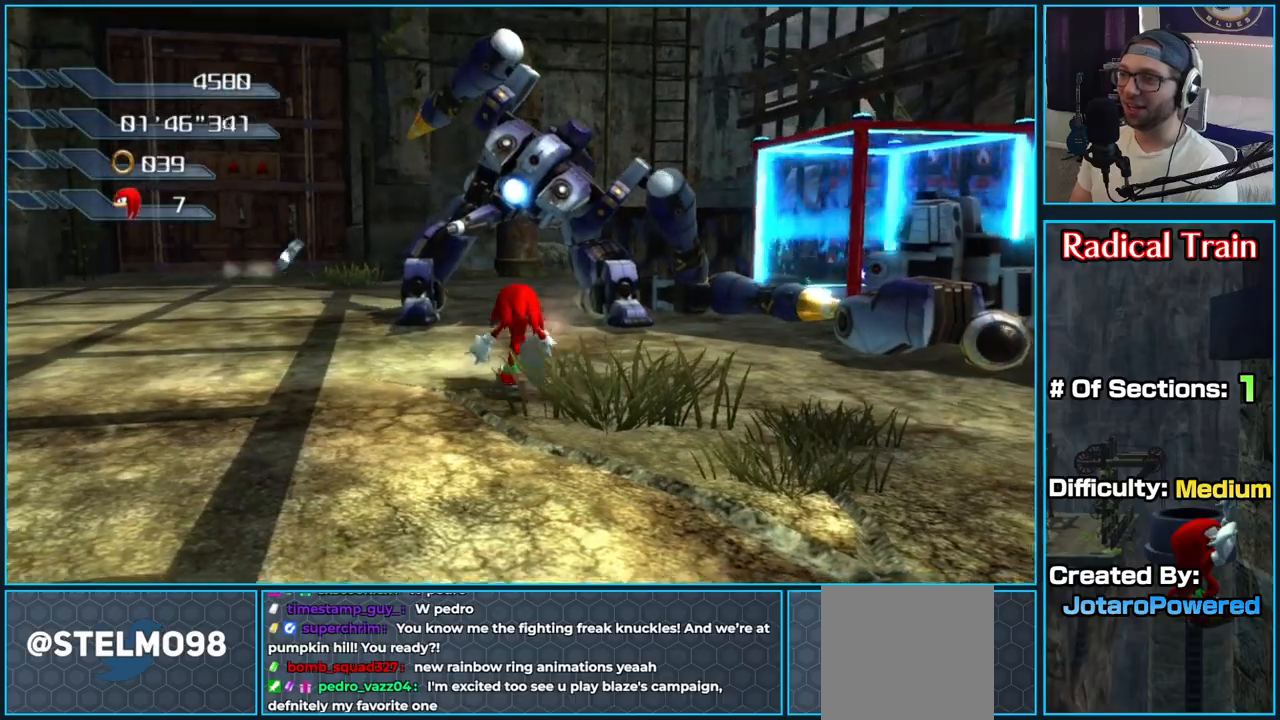
{"dt_ms": 500, "buttons": ["X"], "left_stick": "center", "right_stick": "center", "button_events": [[50, "X", "down"]]}
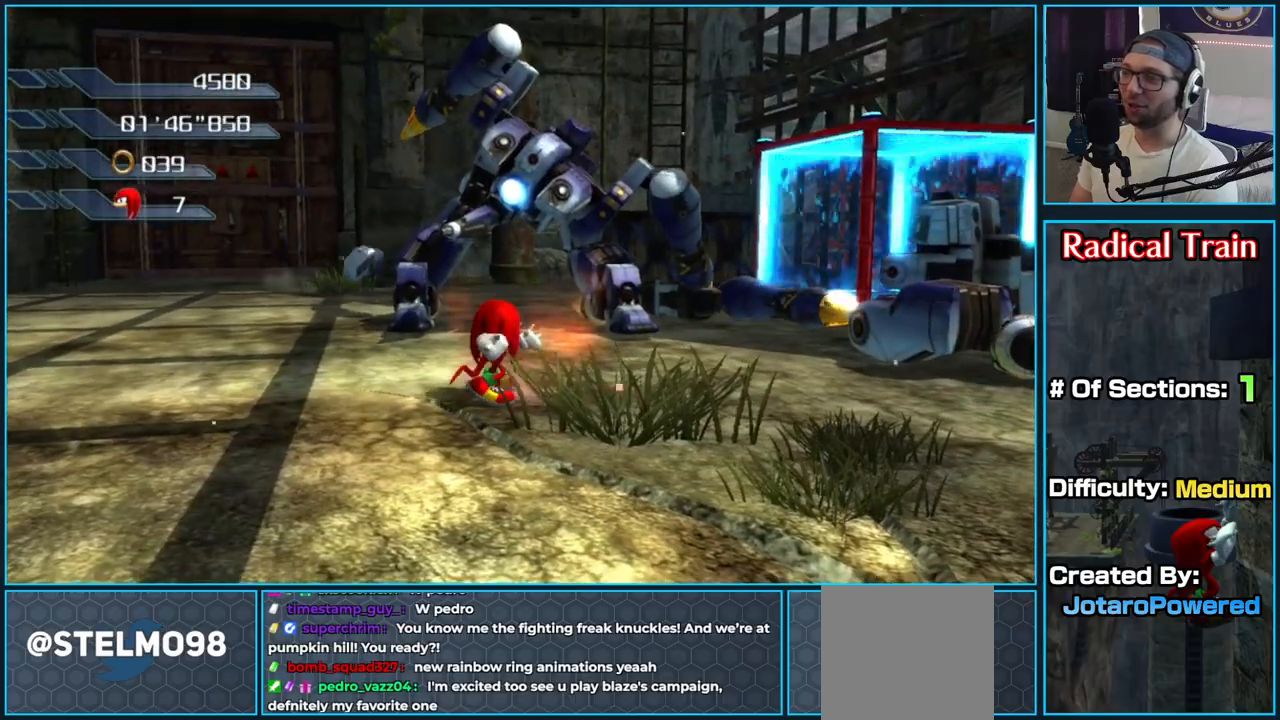
{"dt_ms": 500, "buttons": [], "left_stick": "down-left", "right_stick": "left", "button_events": [[67, "X", "up"]]}
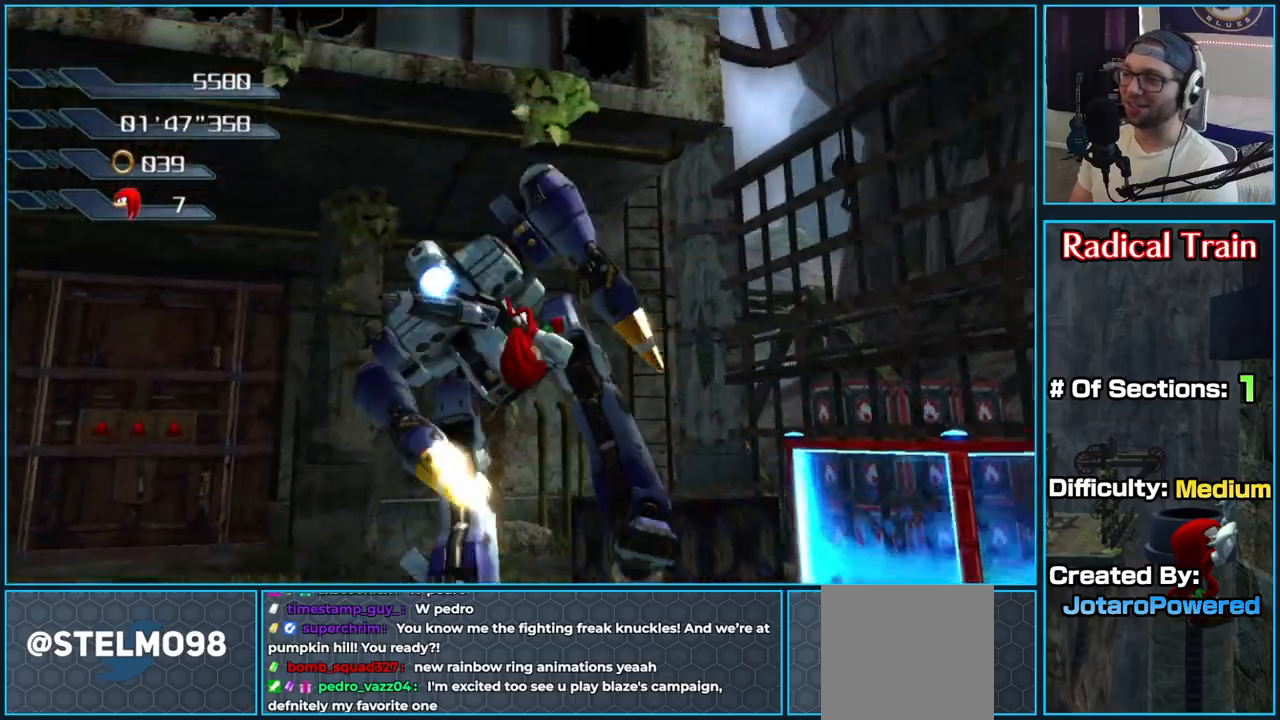
{"dt_ms": 500, "buttons": [], "left_stick": "up-right", "right_stick": "center", "button_events": []}
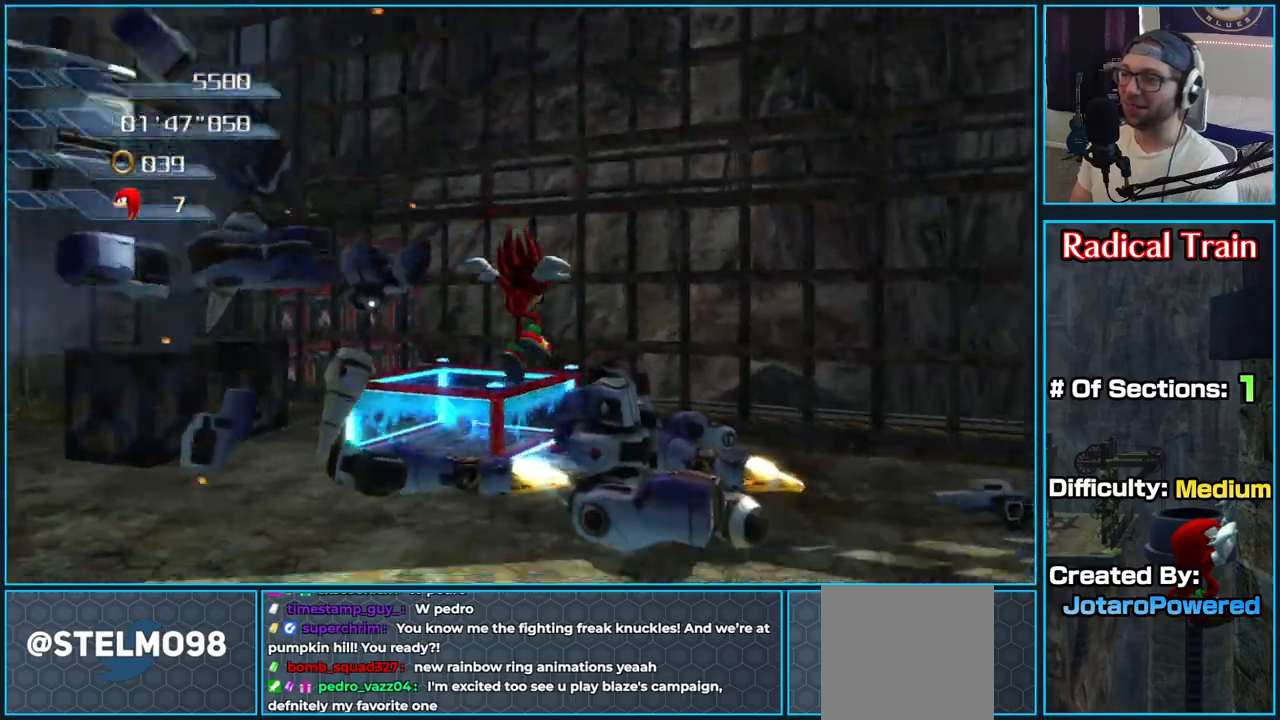
{"dt_ms": 500, "buttons": [], "left_stick": "up", "right_stick": "right", "button_events": []}
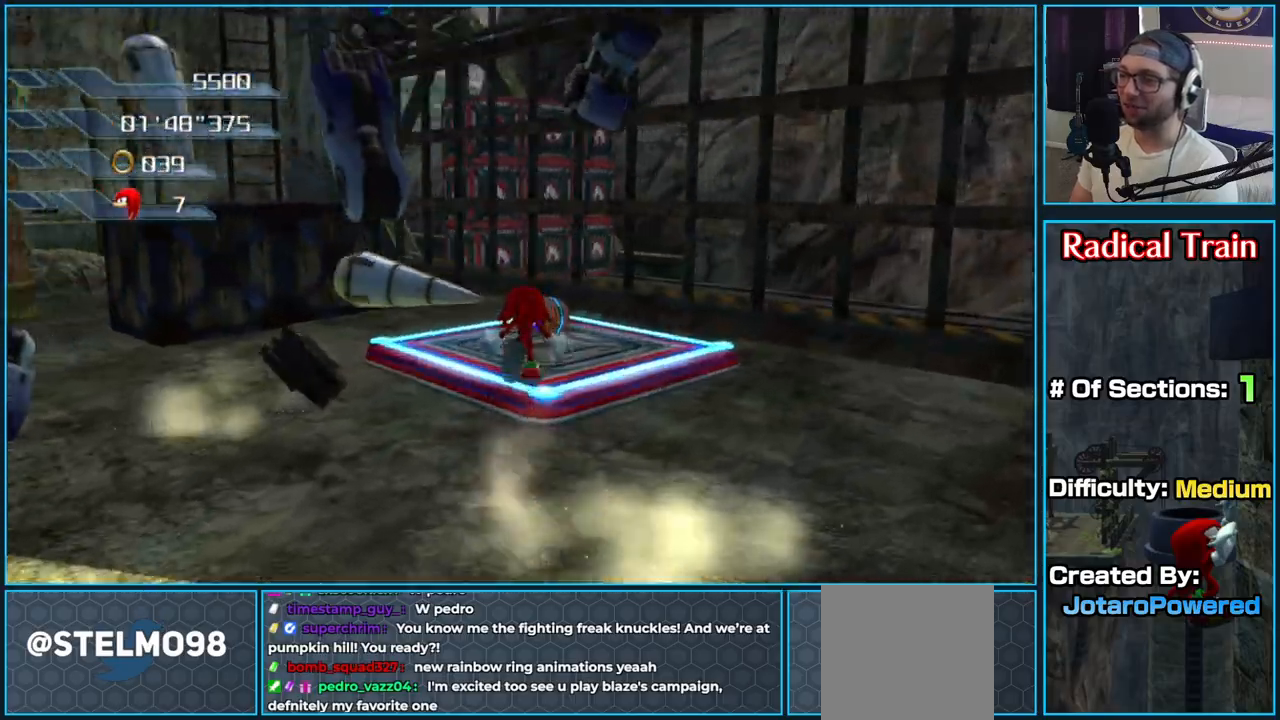
{"dt_ms": 500, "buttons": [], "left_stick": "up-left", "right_stick": "center", "button_events": []}
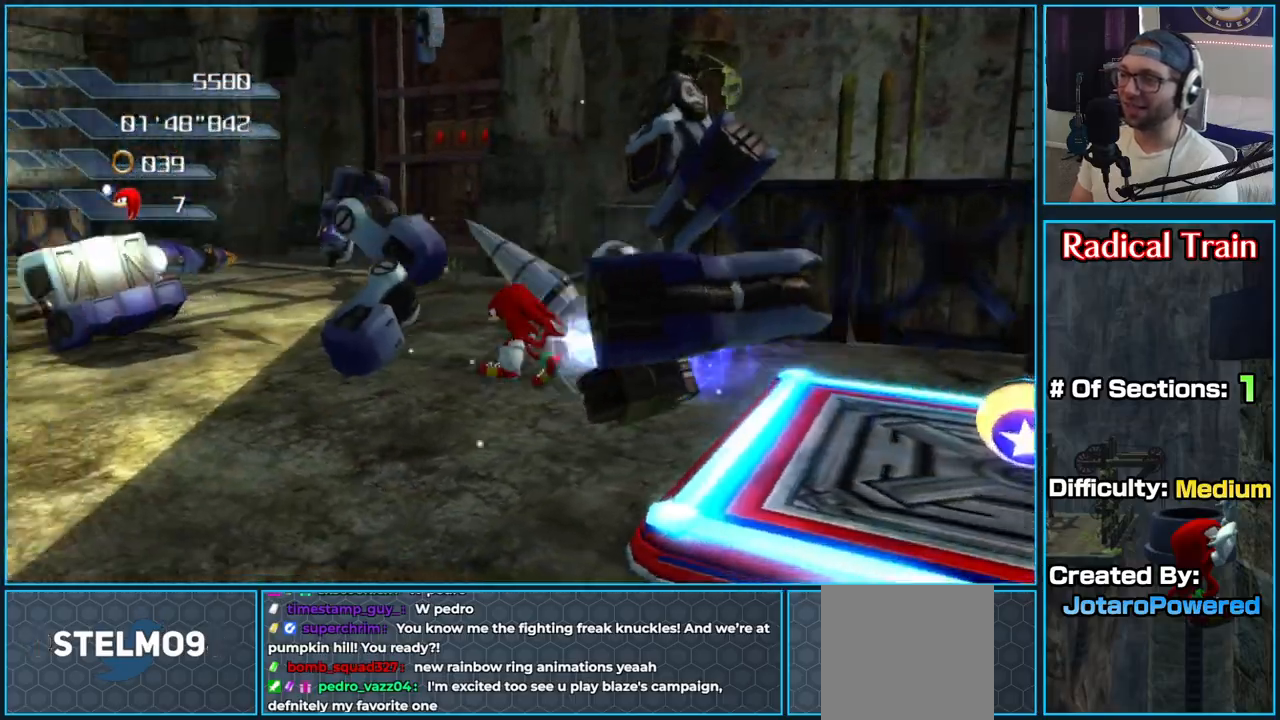
{"dt_ms": 500, "buttons": [], "left_stick": "up", "right_stick": "center", "button_events": []}
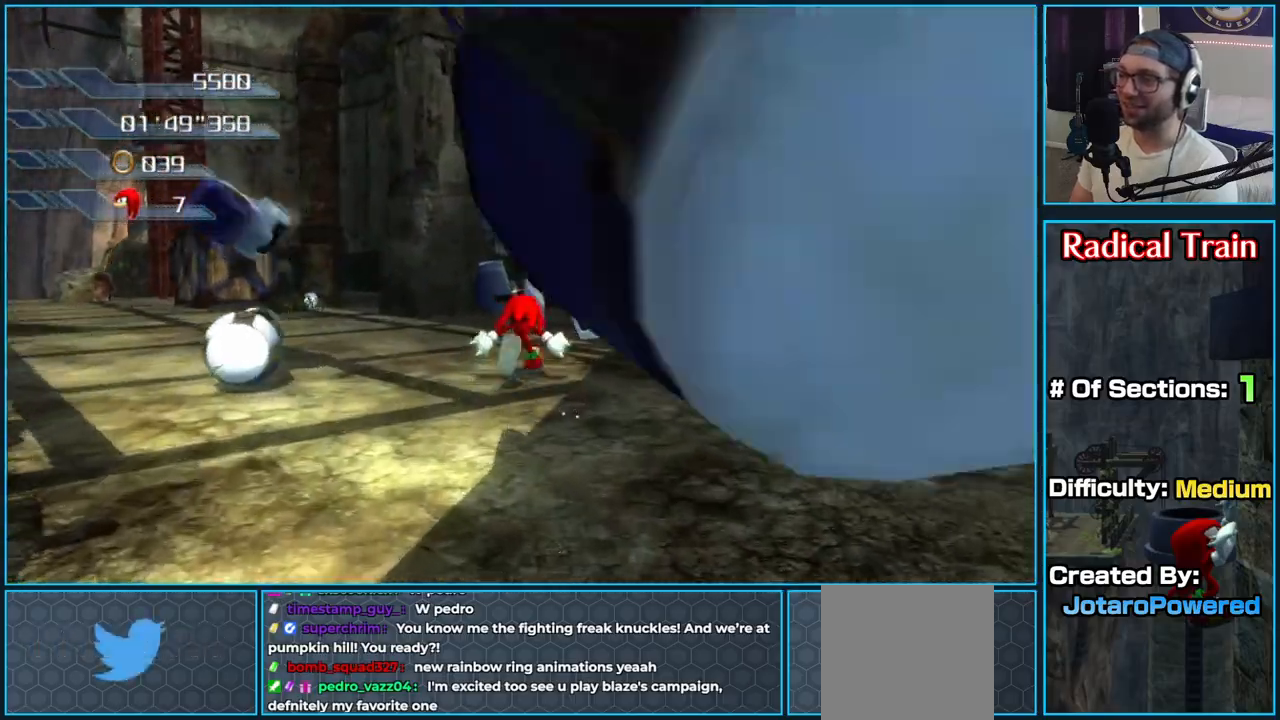
{"dt_ms": 500, "buttons": [], "left_stick": "up", "right_stick": "center", "button_events": []}
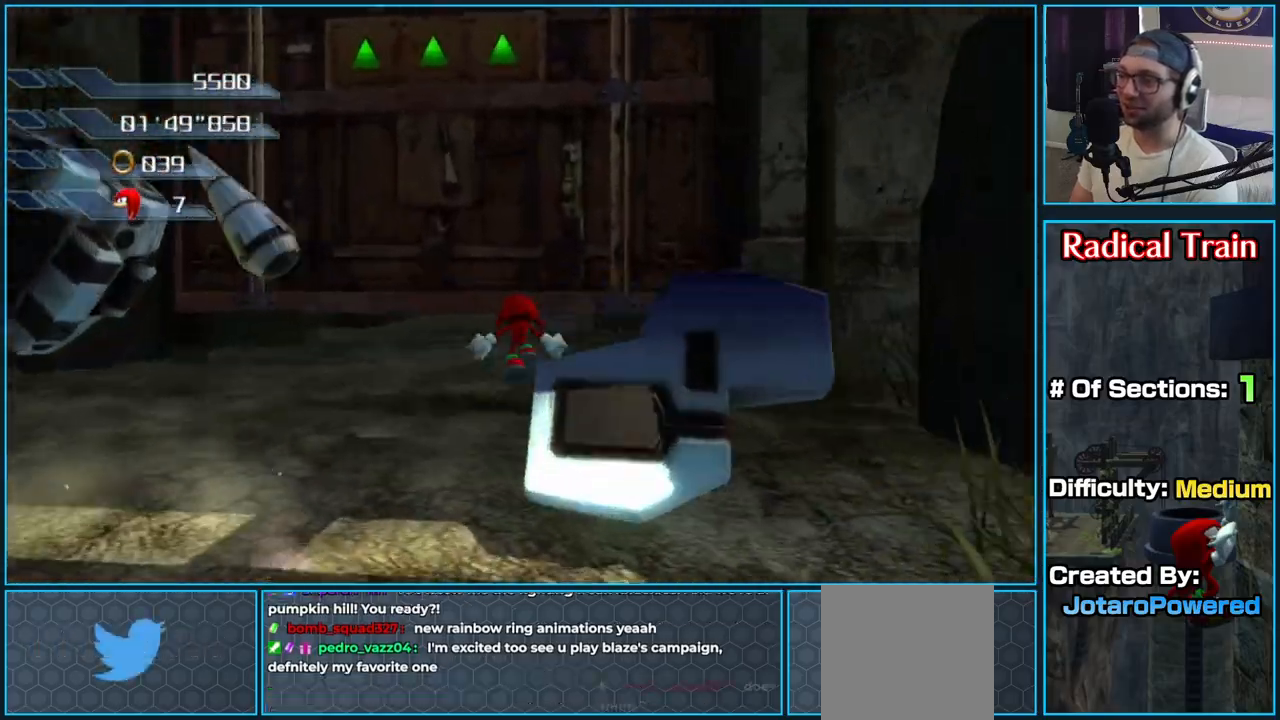
{"dt_ms": 500, "buttons": [], "left_stick": "up", "right_stick": "center", "button_events": []}
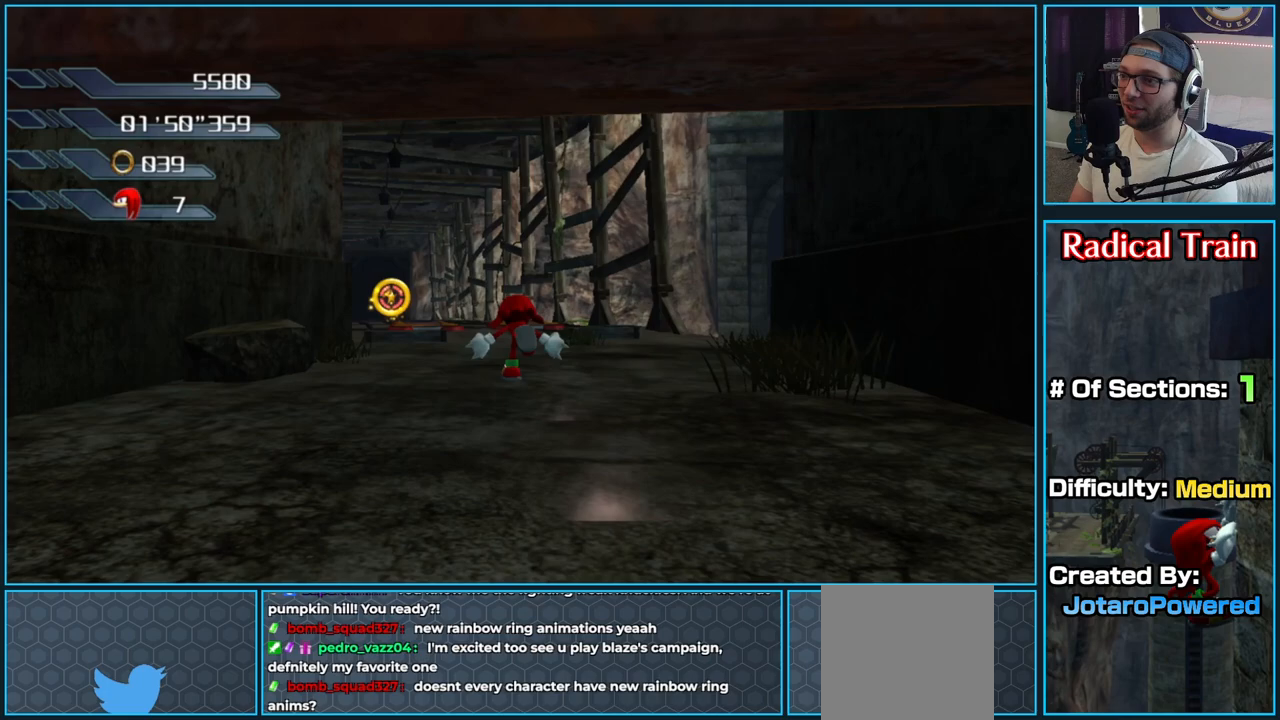
{"dt_ms": 500, "buttons": [], "left_stick": "up", "right_stick": "center", "button_events": []}
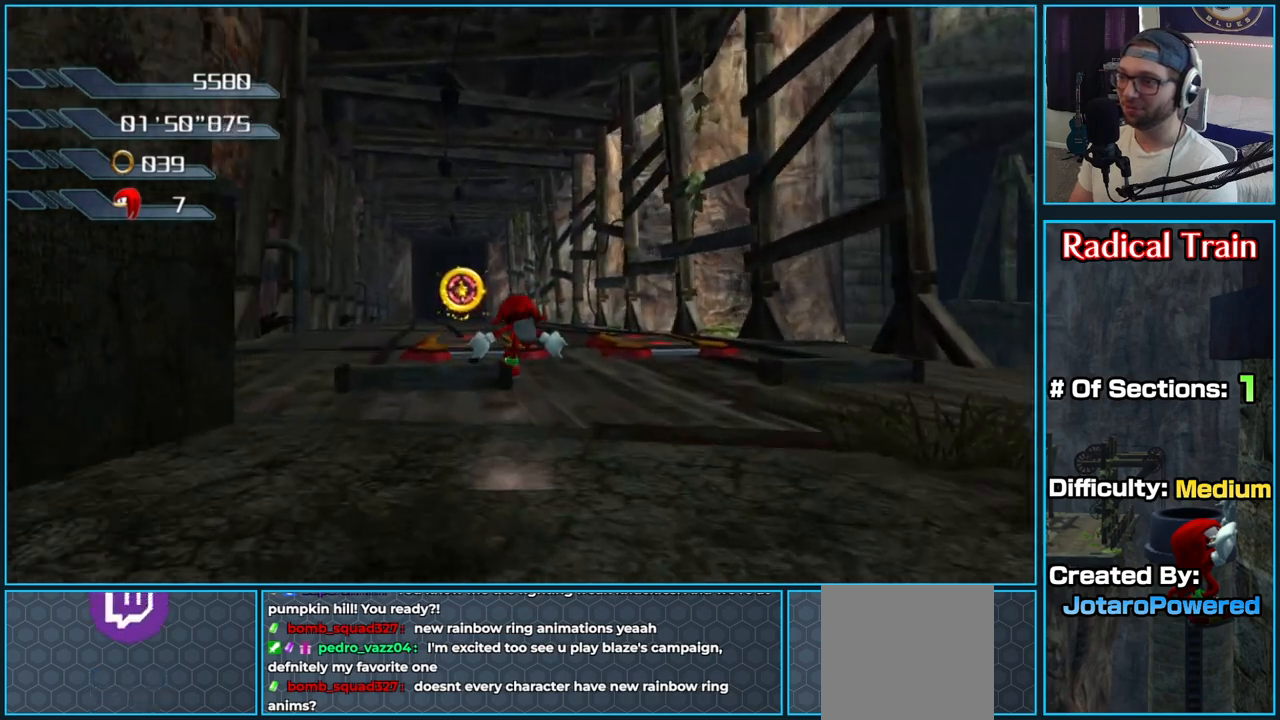
{"dt_ms": 500, "buttons": [], "left_stick": "up", "right_stick": "center", "button_events": []}
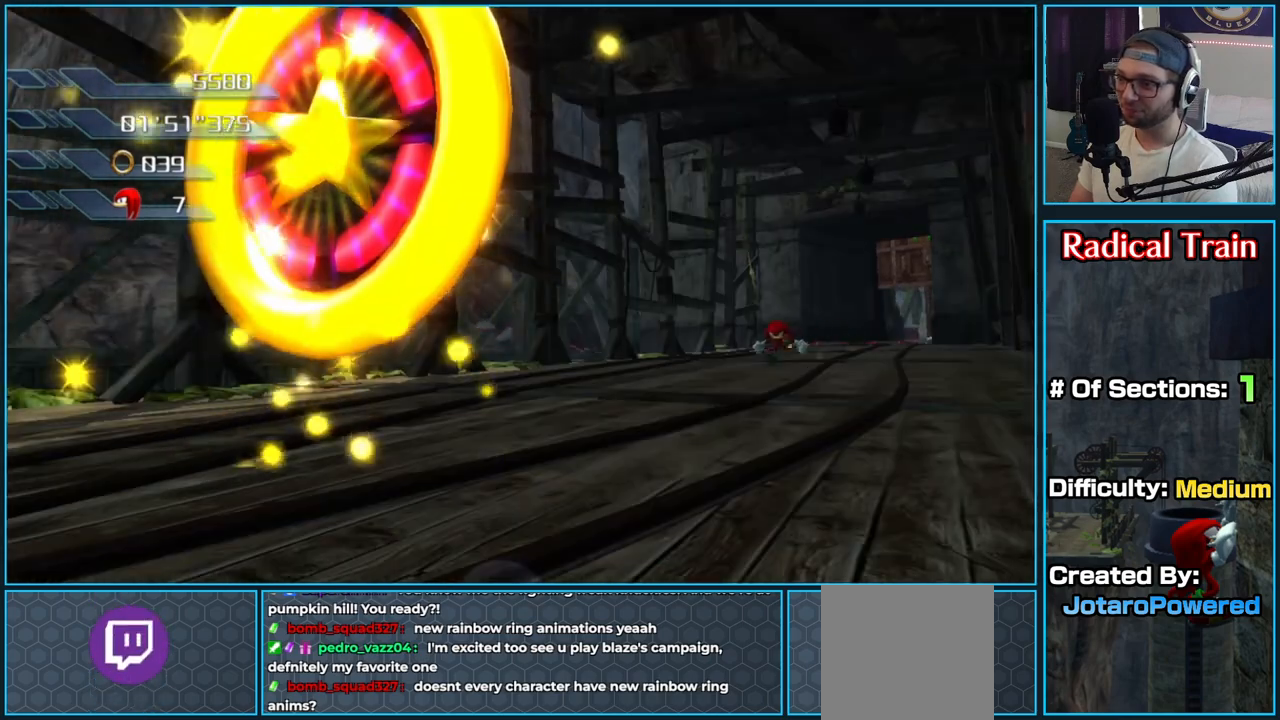
{"dt_ms": 500, "buttons": [], "left_stick": "up", "right_stick": "center", "button_events": []}
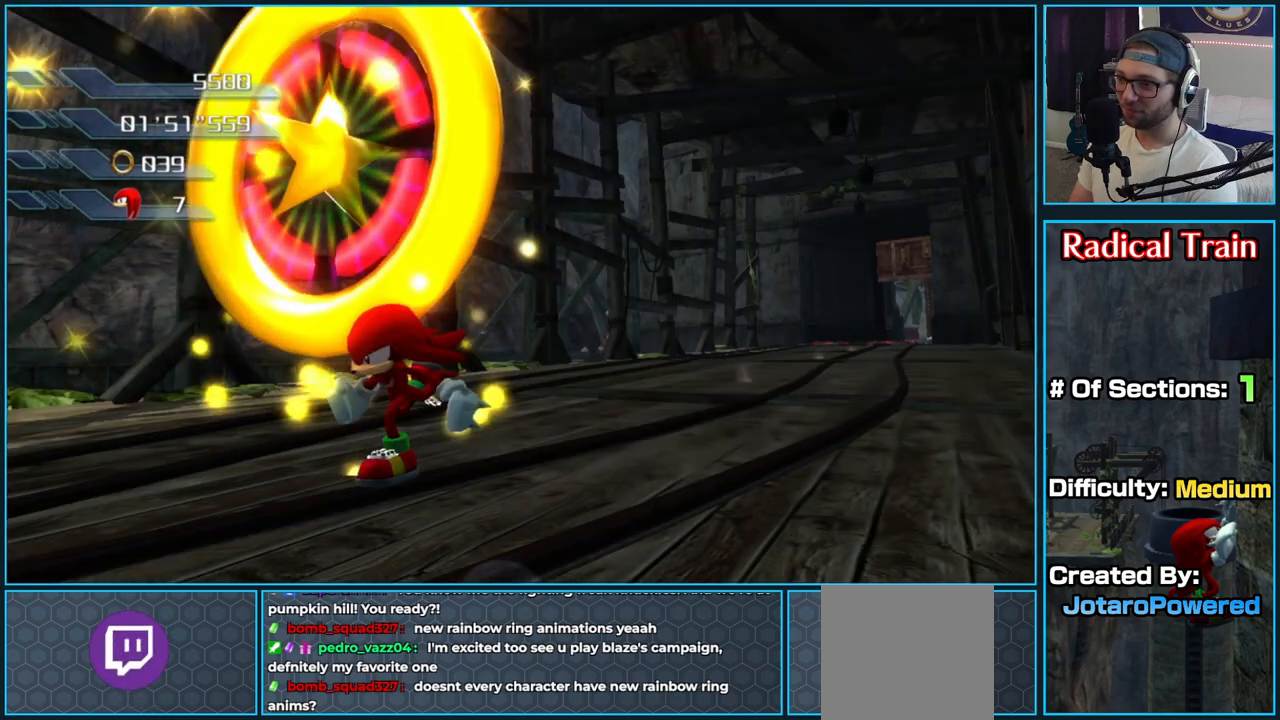
{"dt_ms": 500, "buttons": [], "left_stick": "center", "right_stick": "center", "button_events": []}
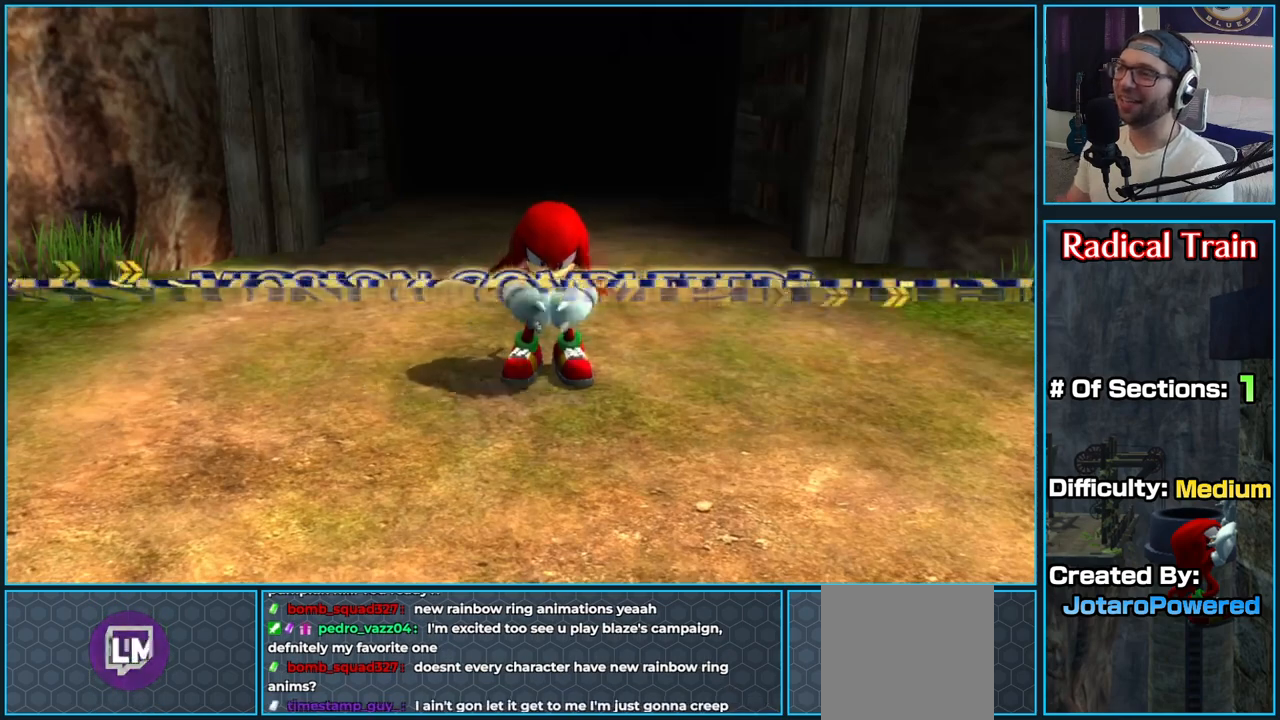
{"dt_ms": 500, "buttons": [], "left_stick": "center", "right_stick": "center", "button_events": []}
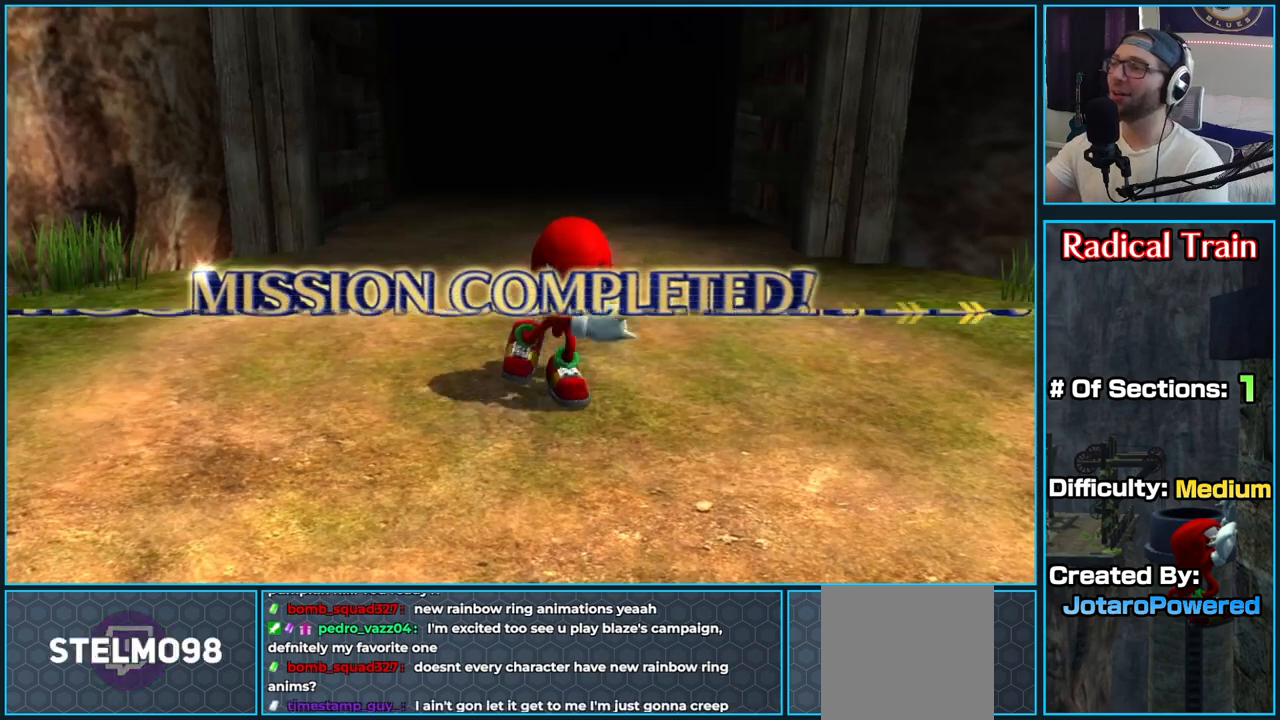
{"dt_ms": 500, "buttons": [], "left_stick": "center", "right_stick": "center", "button_events": []}
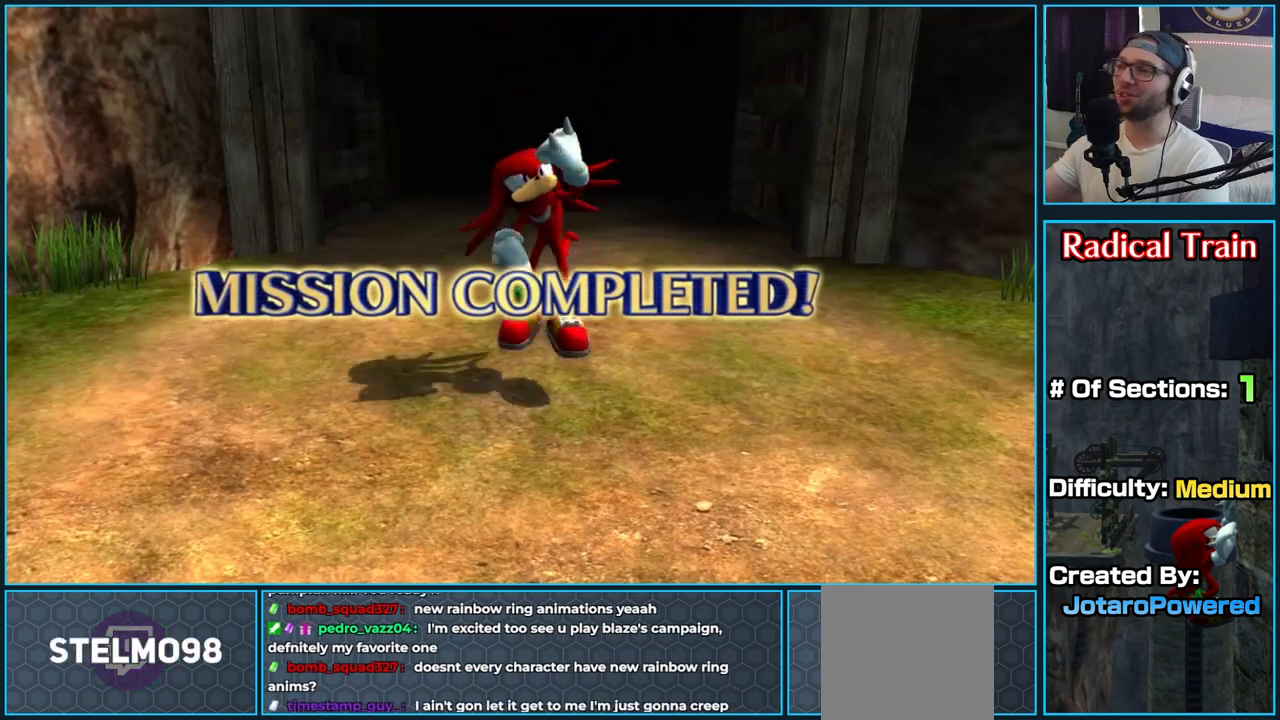
{"dt_ms": 500, "buttons": [], "left_stick": "center", "right_stick": "center", "button_events": []}
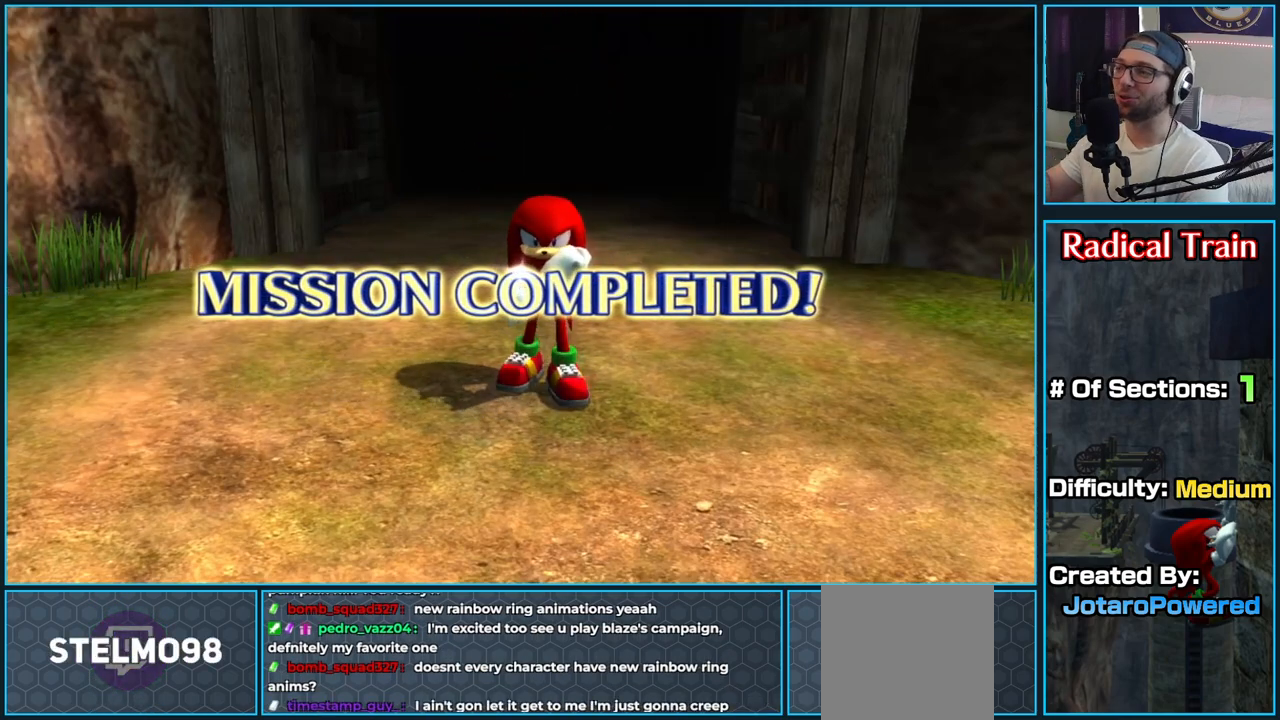
{"dt_ms": 500, "buttons": [], "left_stick": "center", "right_stick": "center", "button_events": []}
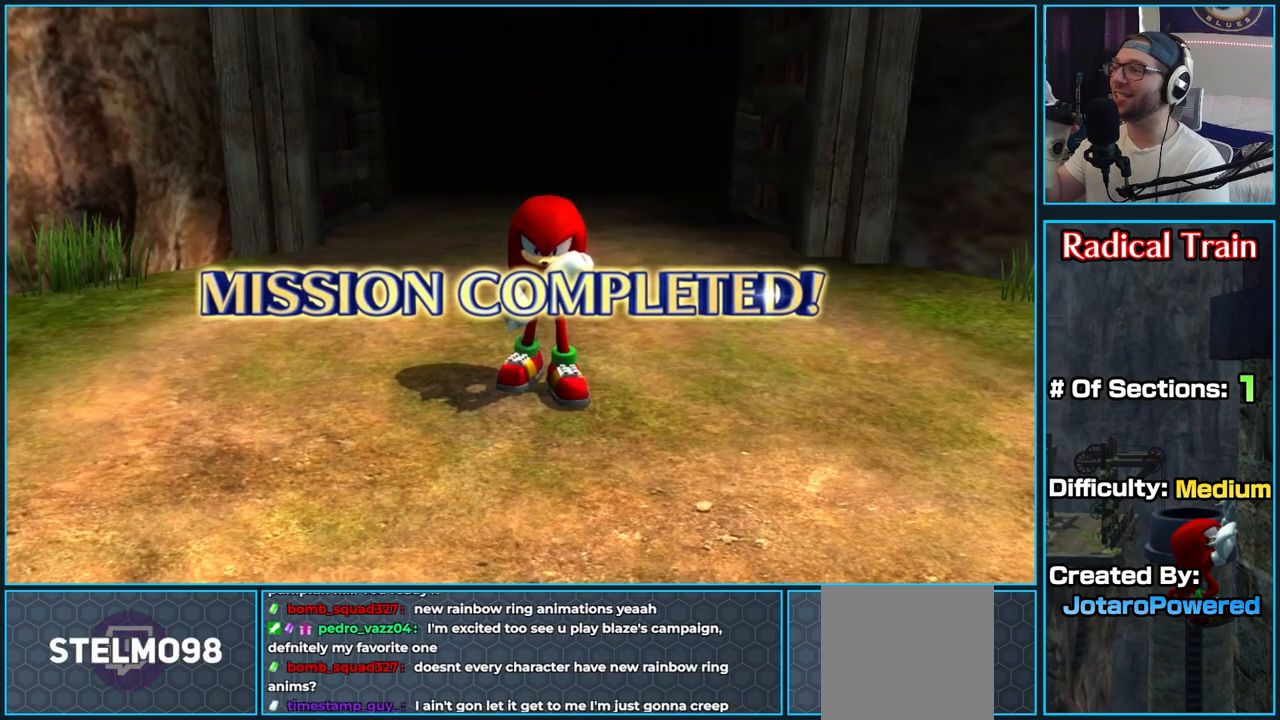
{"dt_ms": 500, "buttons": [], "left_stick": "center", "right_stick": "center", "button_events": []}